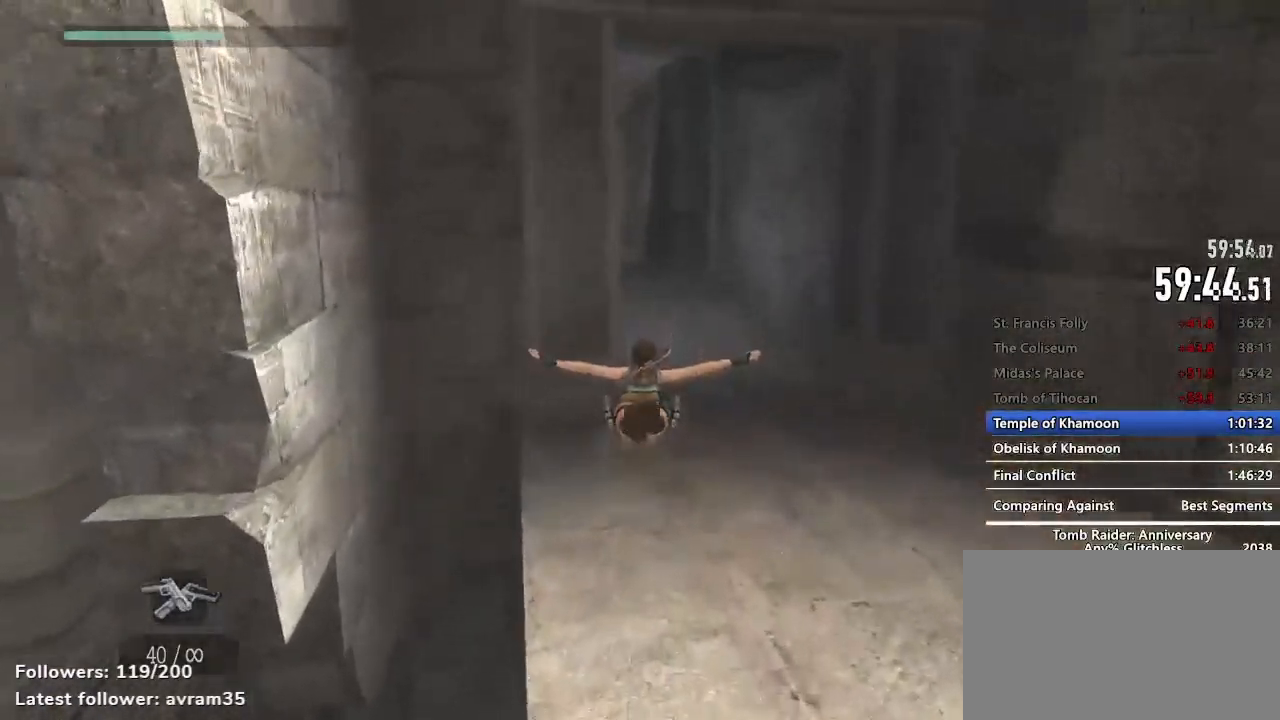
Gameplay with keyboard and mouse; each line is a JSON object with the keys and mouse buttons held at the frame after it. "events" lists presses ("down") and releases ("up") of "1", "2", "3", "4", "5", "a", "alt", "c", "caps_lock", "ctrl", "d", "e", "f", "g", "q", "r", "s", "shift", "space", "t", "tab", "v", "w", "x", "z", "mouse_left", "mouse_wheel" and "mouse_right" between this image and that frame as [ms after this image, input, new state], when the widget could be followed in between. "mouse_left", "mouse_wheel", "mouse_right" = the "left", "wheel", "right" buttons of the "mouse" list. No other keys are recorded. "wheel" means that the mouse wheel is clicked or scrolled. Not read: mouse_move.
{"keys": ["e", "z"], "mouse": [], "events": [[34, "e", "down"], [84, "e", "up"], [234, "e", "down"], [267, "e", "up"], [367, "e", "down"], [417, "e", "up"], [500, "e", "down"]]}
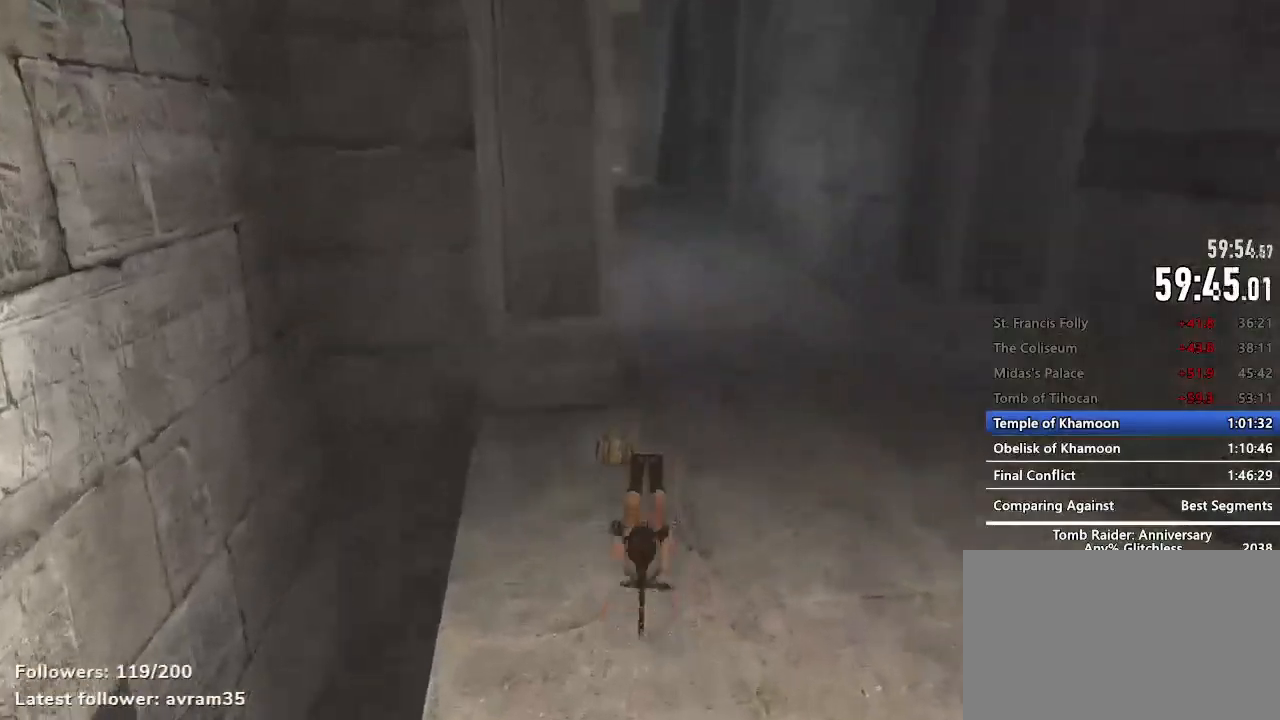
{"keys": ["z"], "mouse": [], "events": [[50, "e", "up"], [150, "e", "down"], [200, "e", "up"], [284, "e", "down"], [334, "e", "up"], [434, "e", "down"], [484, "e", "up"]]}
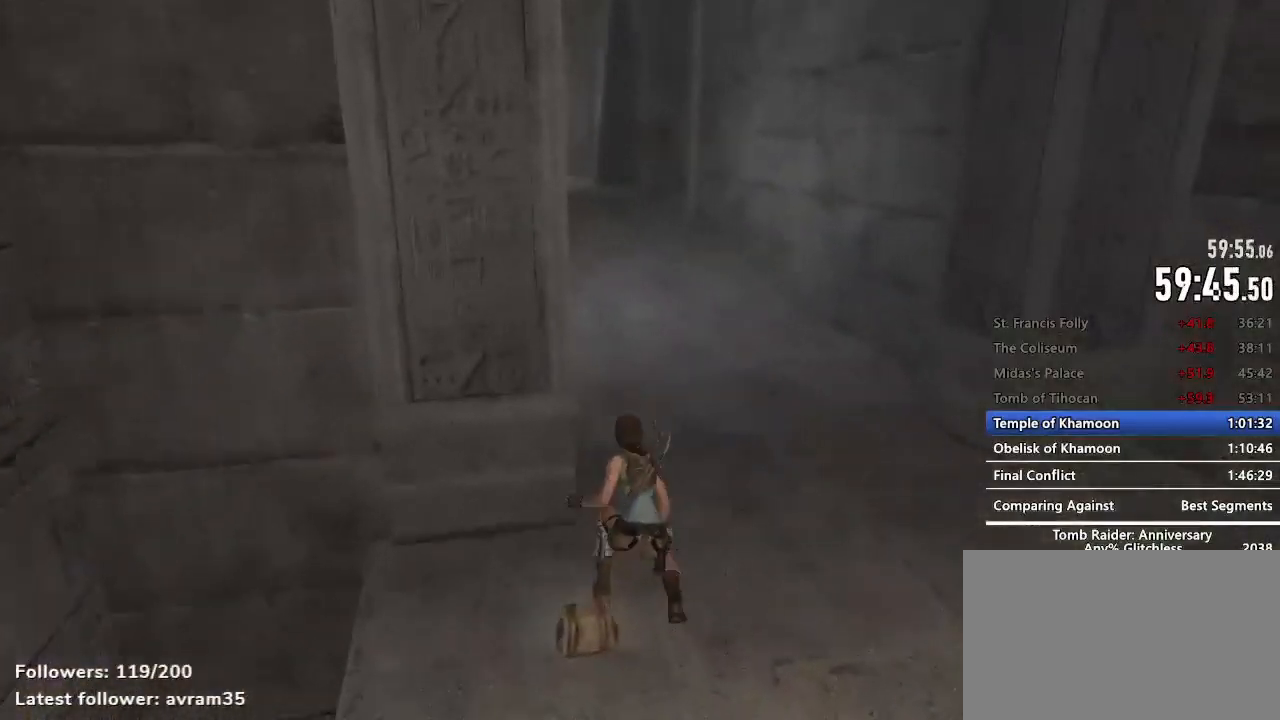
{"keys": ["z"], "mouse": [], "events": [[67, "e", "down"], [117, "e", "up"]]}
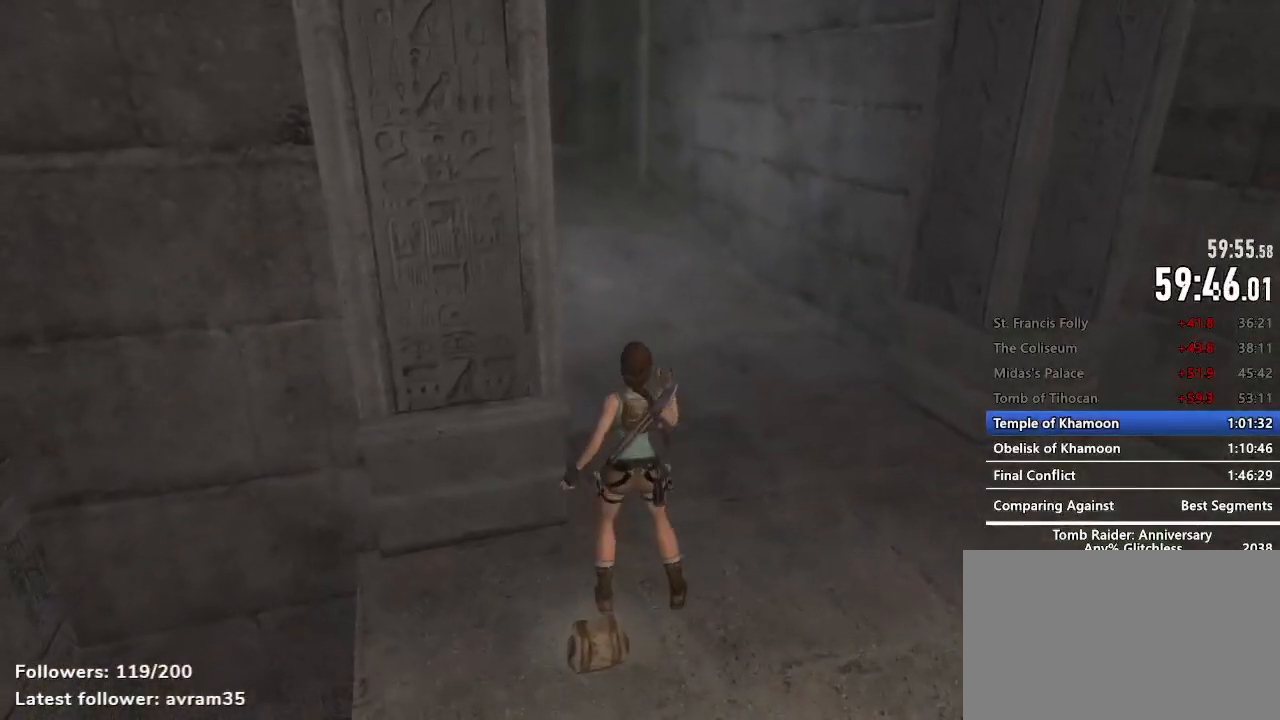
{"keys": ["space", "z"], "mouse": [], "events": [[234, "space", "down"]]}
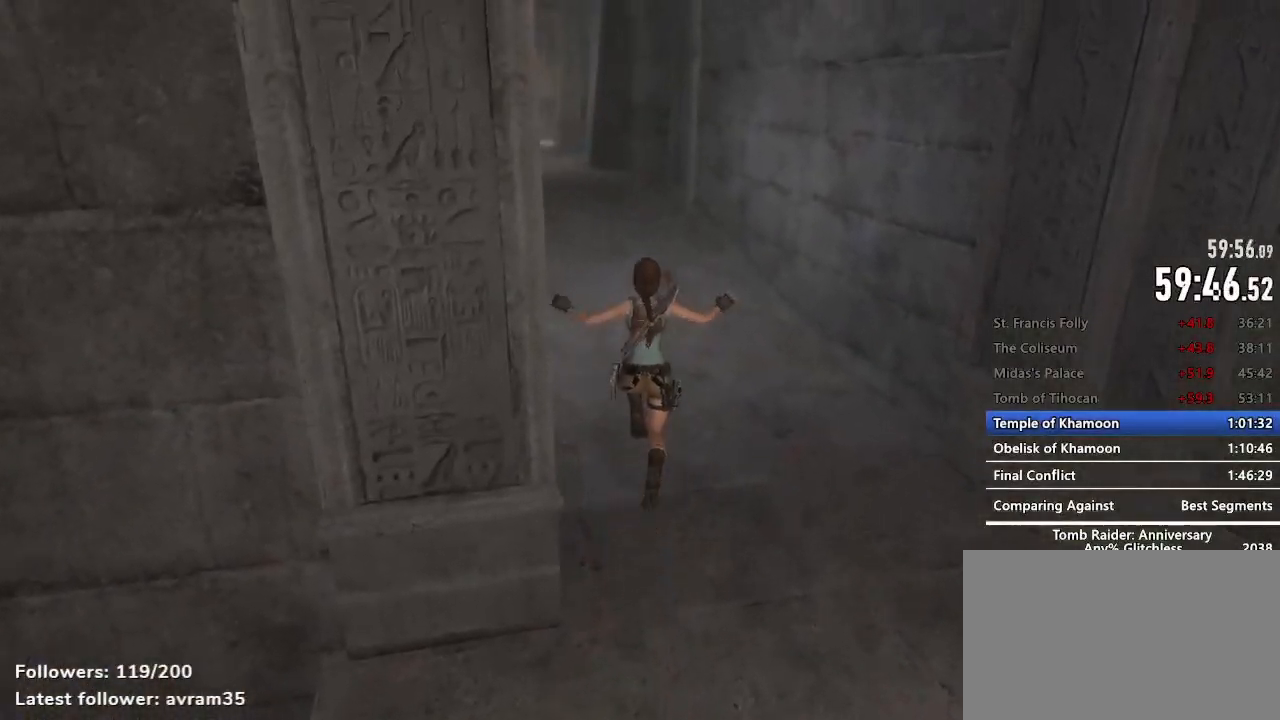
{"keys": ["z"], "mouse": [], "events": [[100, "space", "up"]]}
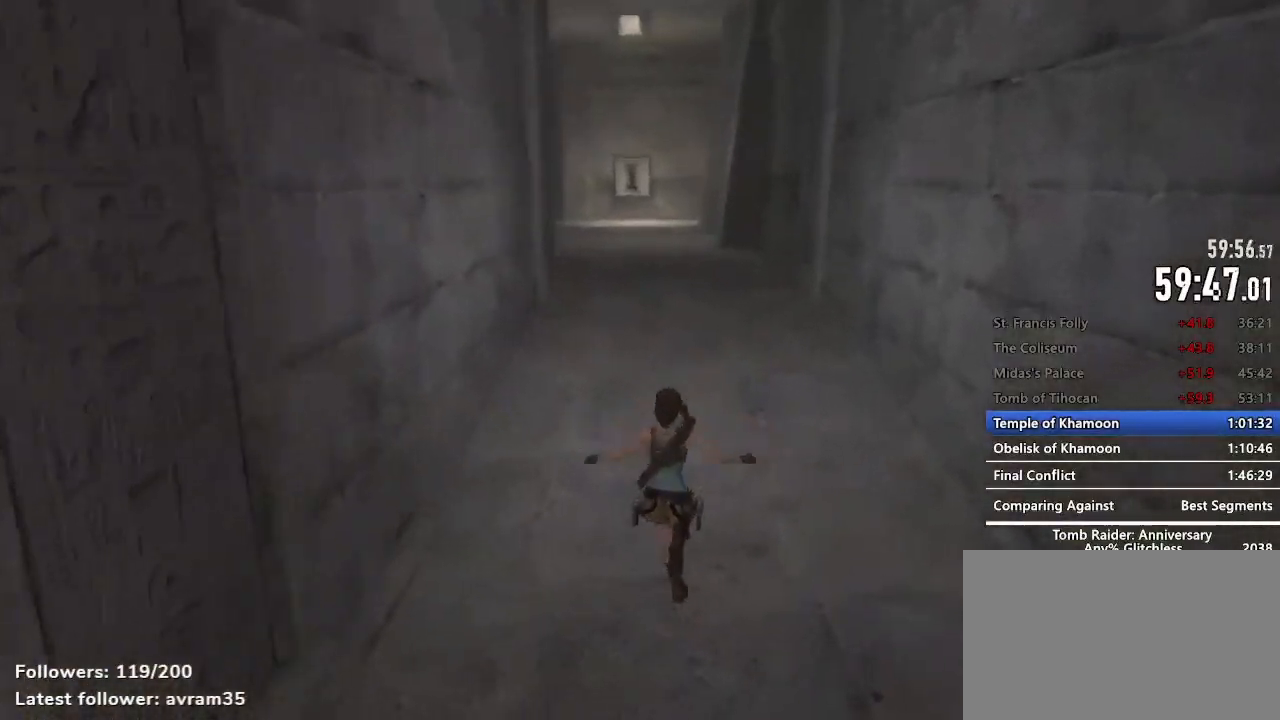
{"keys": ["z"], "mouse": [], "events": [[67, "space", "down"], [300, "space", "up"]]}
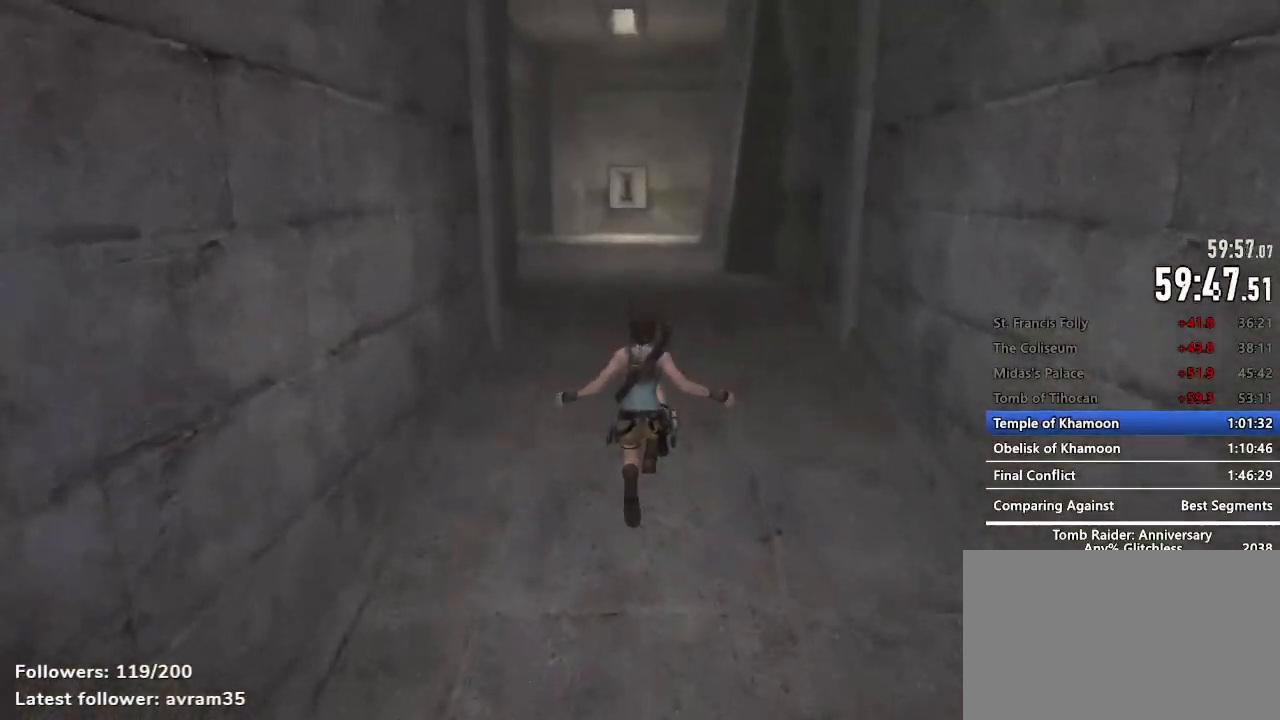
{"keys": ["space", "z"], "mouse": [], "events": [[184, "space", "down"]]}
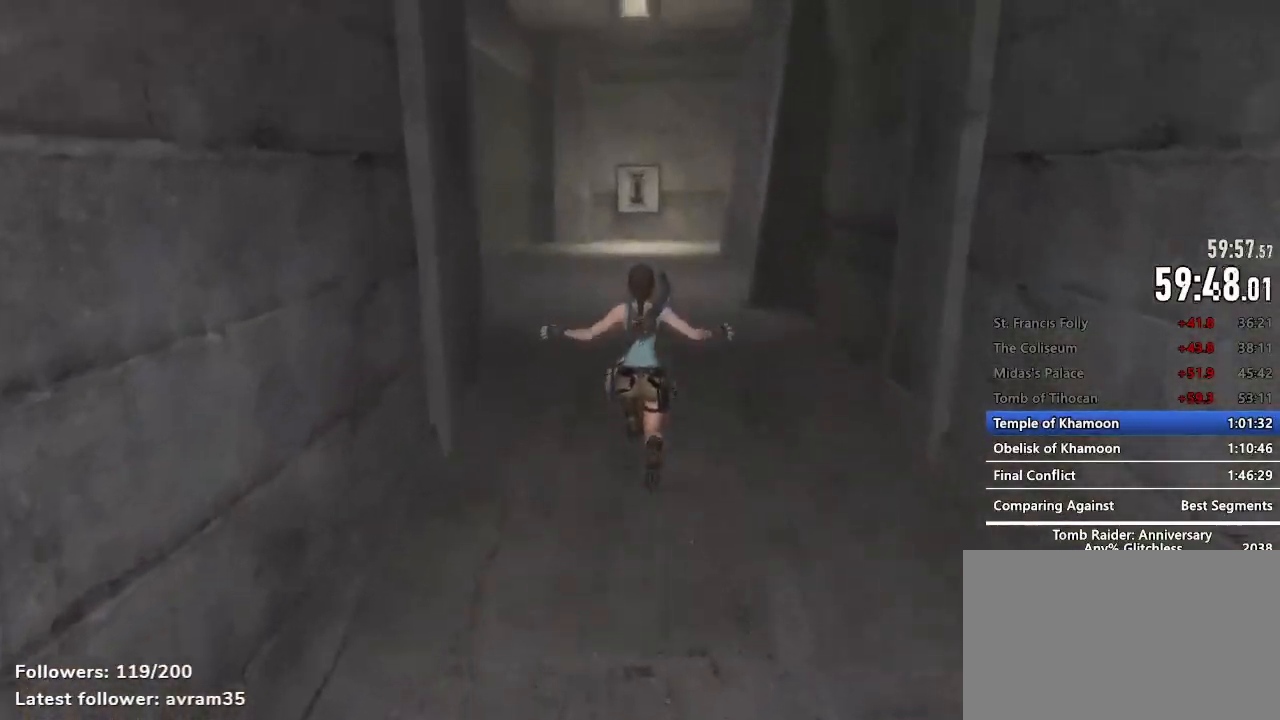
{"keys": ["z"], "mouse": [], "events": [[284, "space", "up"]]}
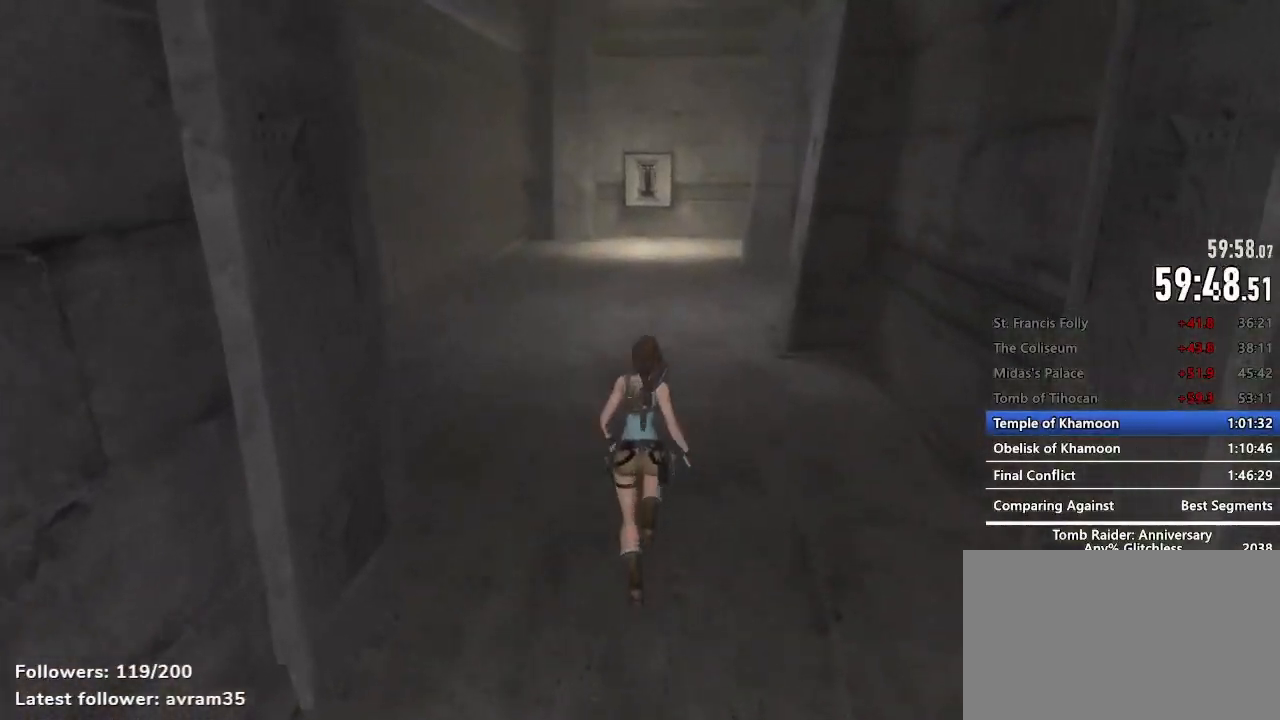
{"keys": ["z"], "mouse": [], "events": [[17, "space", "down"], [117, "c", "down"], [217, "space", "up"], [250, "c", "up"]]}
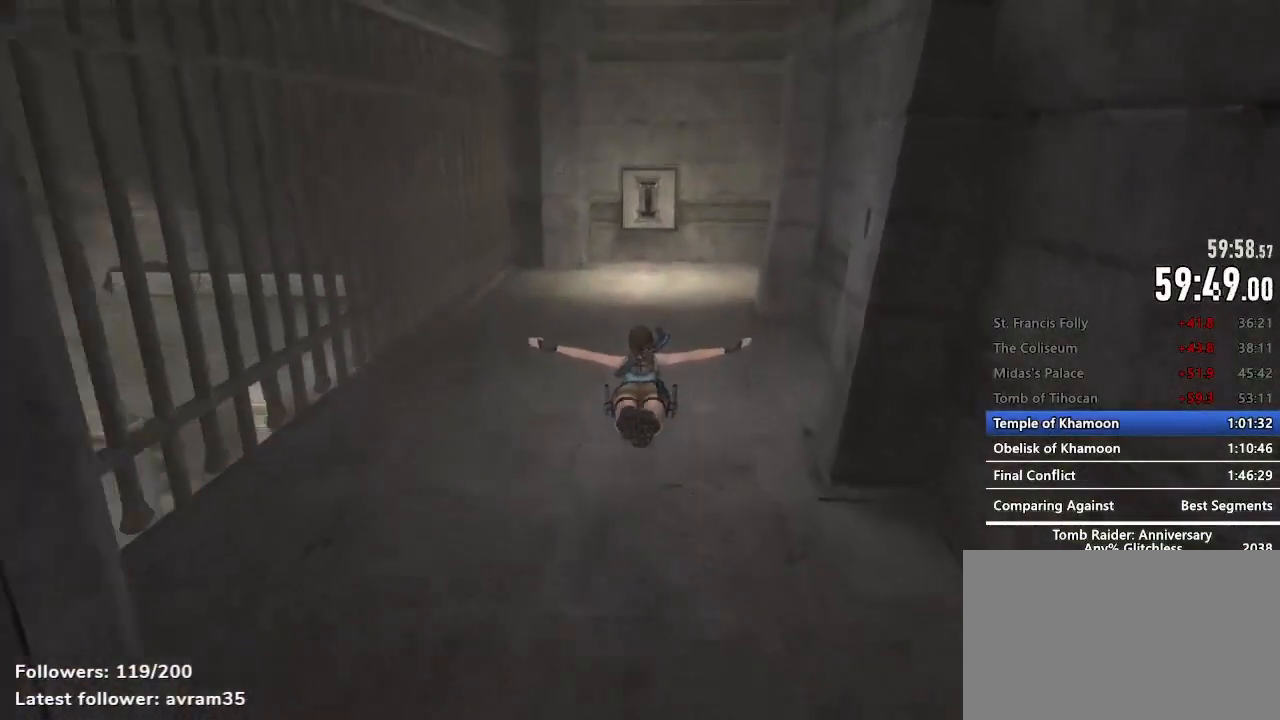
{"keys": ["z"], "mouse": [], "events": []}
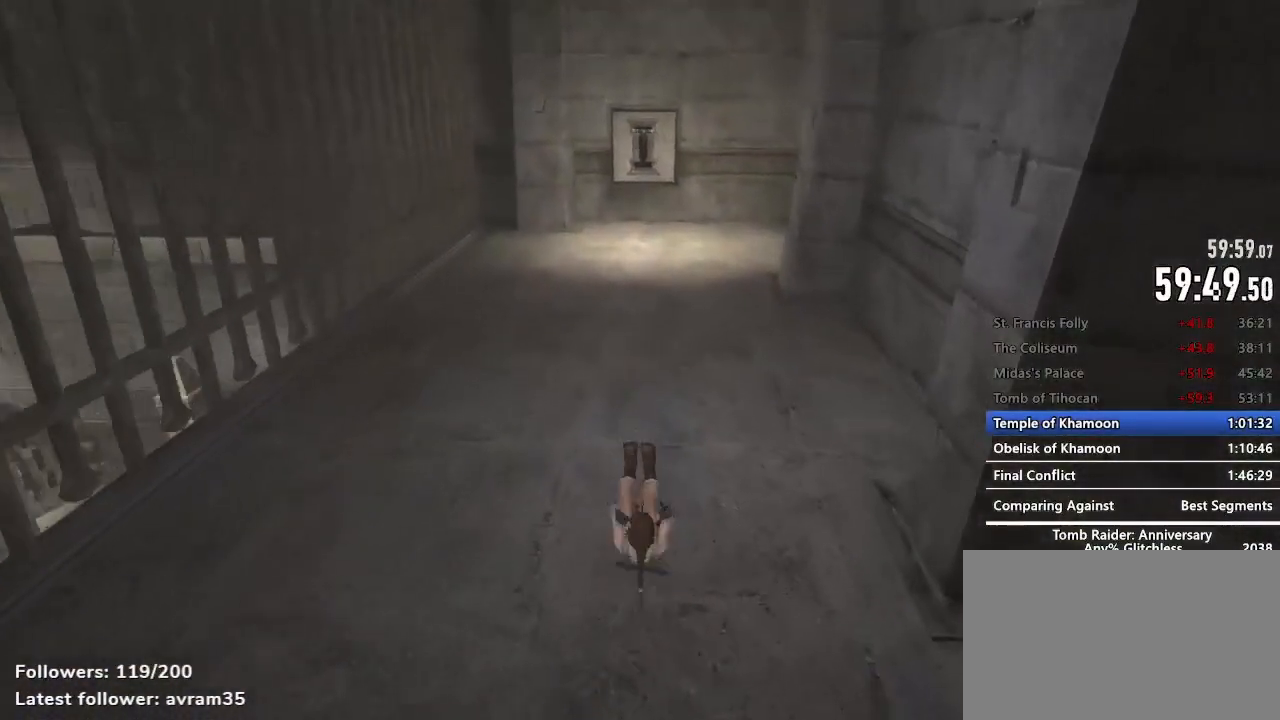
{"keys": ["c", "space", "z"], "mouse": [], "events": [[384, "space", "down"], [484, "c", "down"]]}
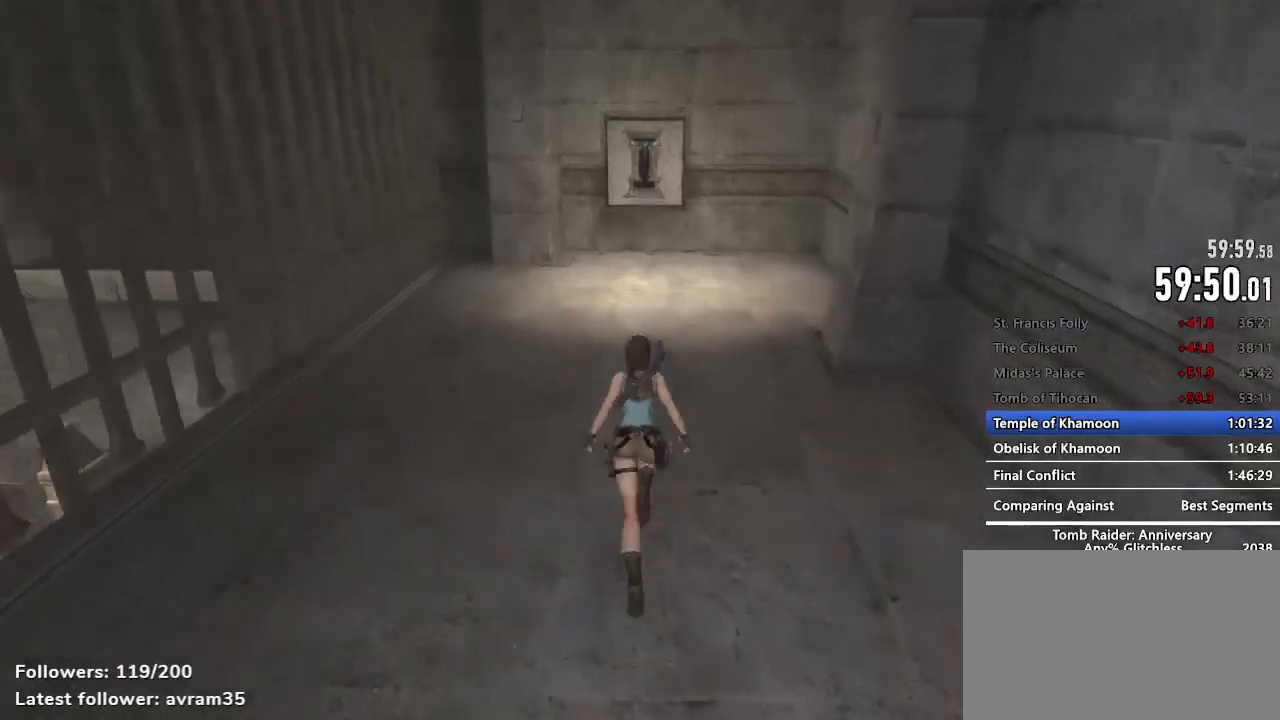
{"keys": ["z"], "mouse": [], "events": [[117, "c", "up"], [117, "space", "up"]]}
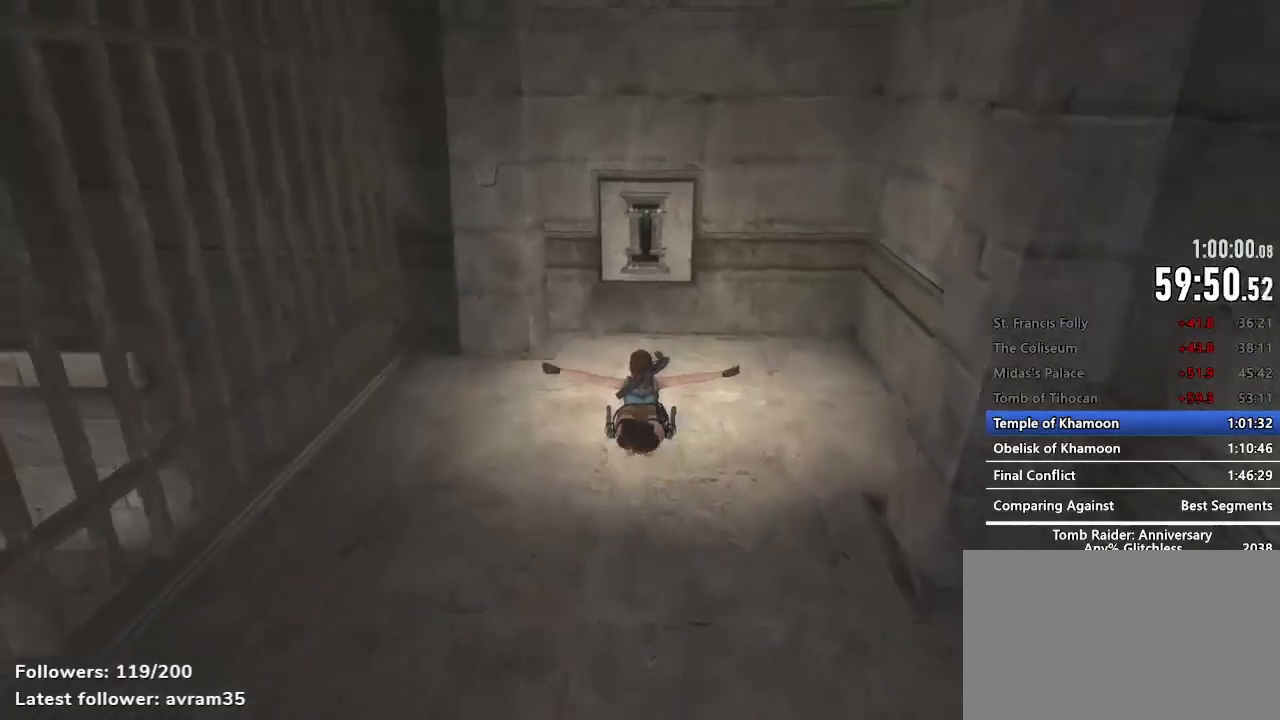
{"keys": ["z"], "mouse": [], "events": []}
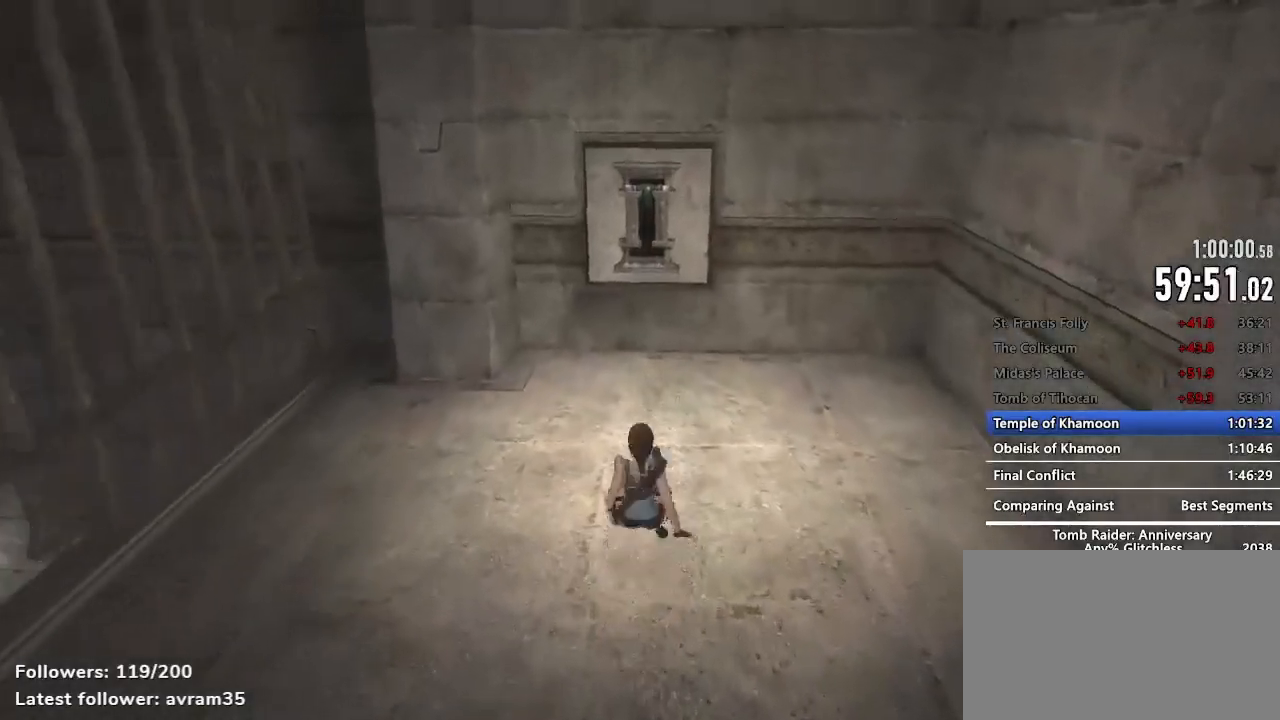
{"keys": ["z"], "mouse": [], "events": []}
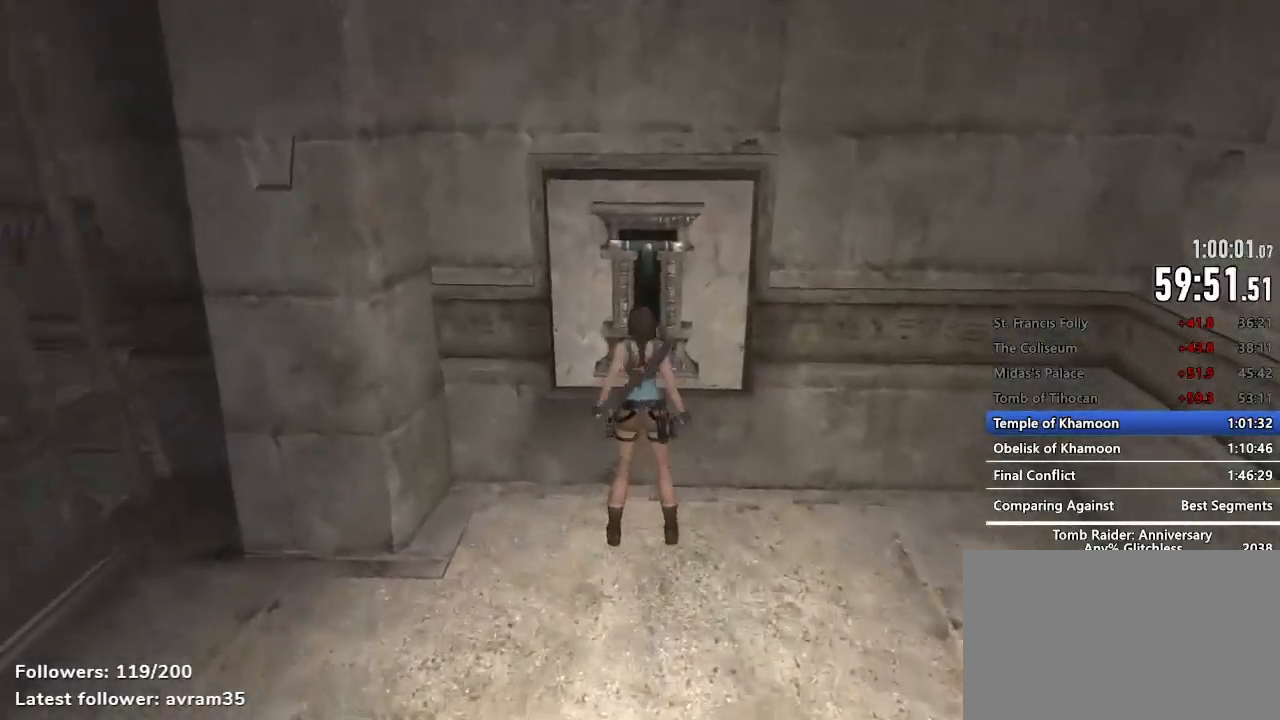
{"keys": ["z"], "mouse": [], "events": [[67, "e", "down"], [117, "e", "up"]]}
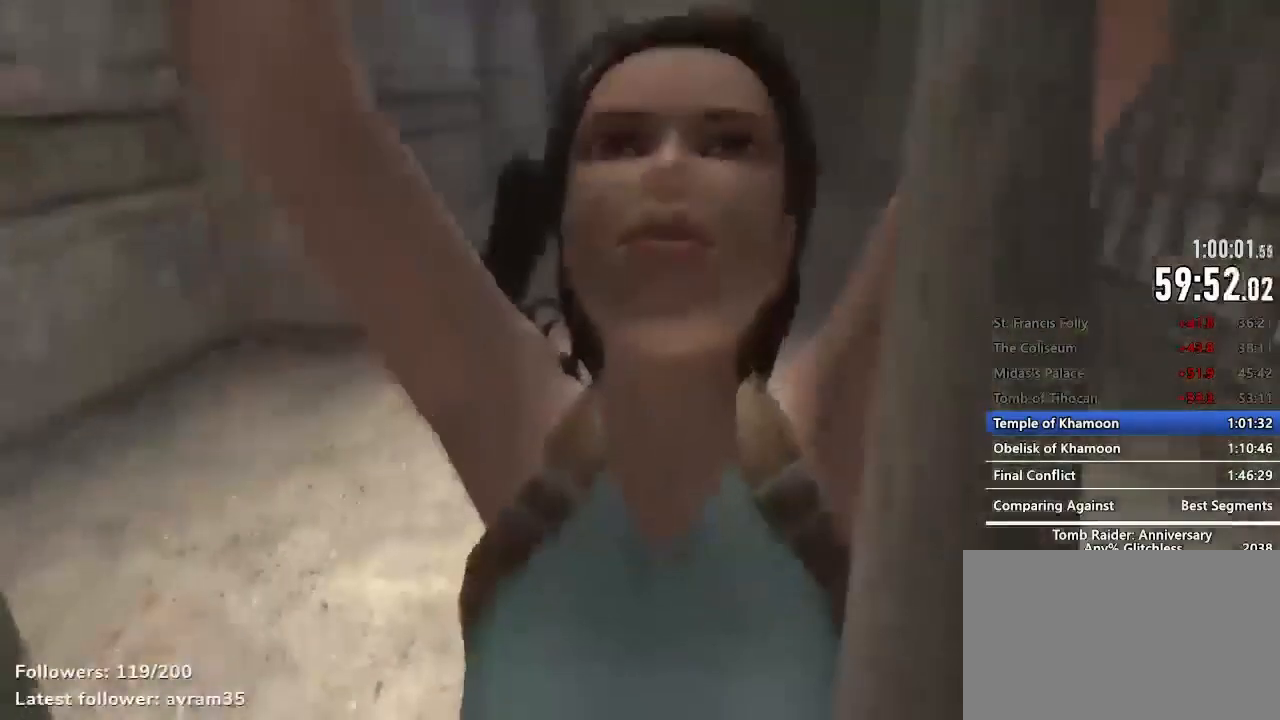
{"keys": ["z"], "mouse": [], "events": []}
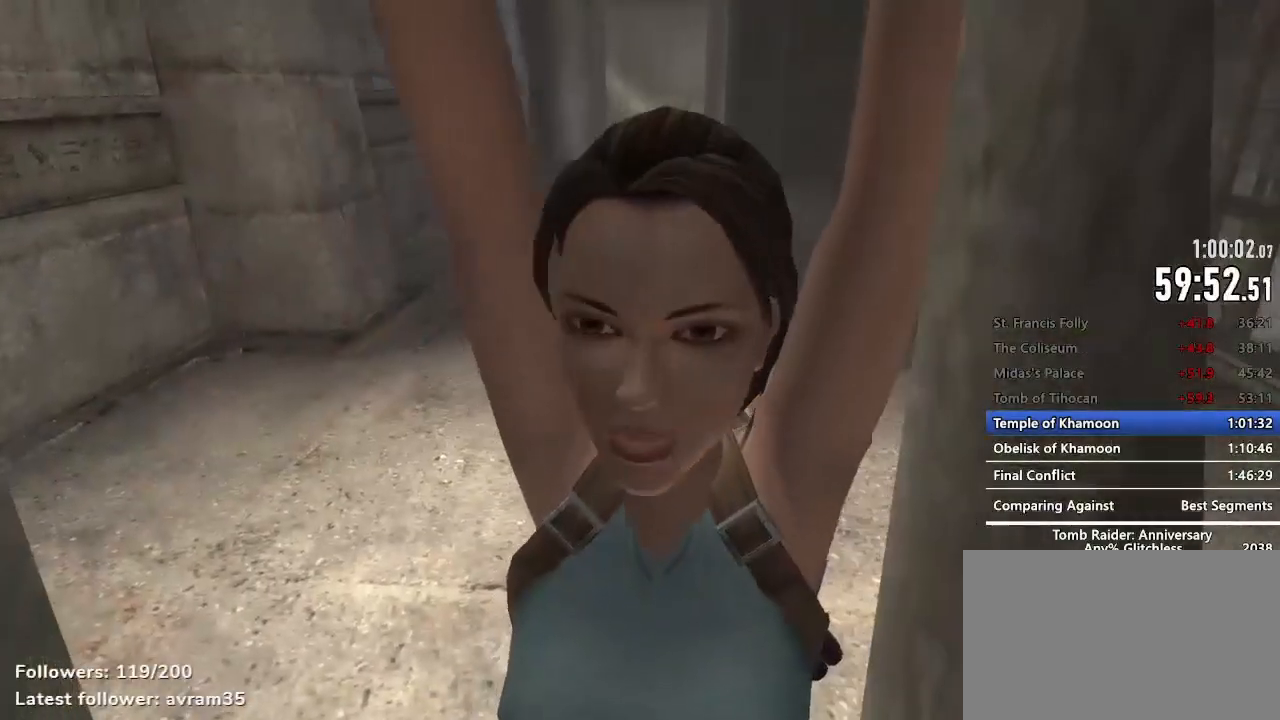
{"keys": ["z"], "mouse": [], "events": []}
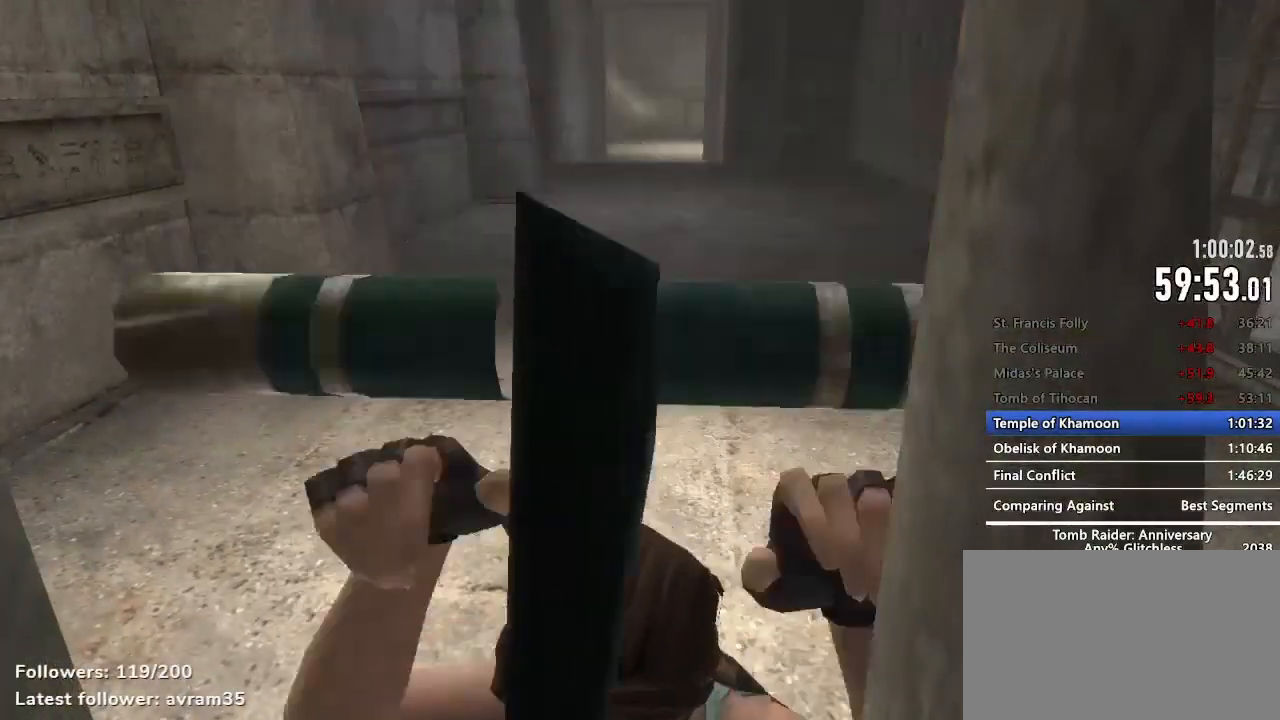
{"keys": ["z"], "mouse": [], "events": []}
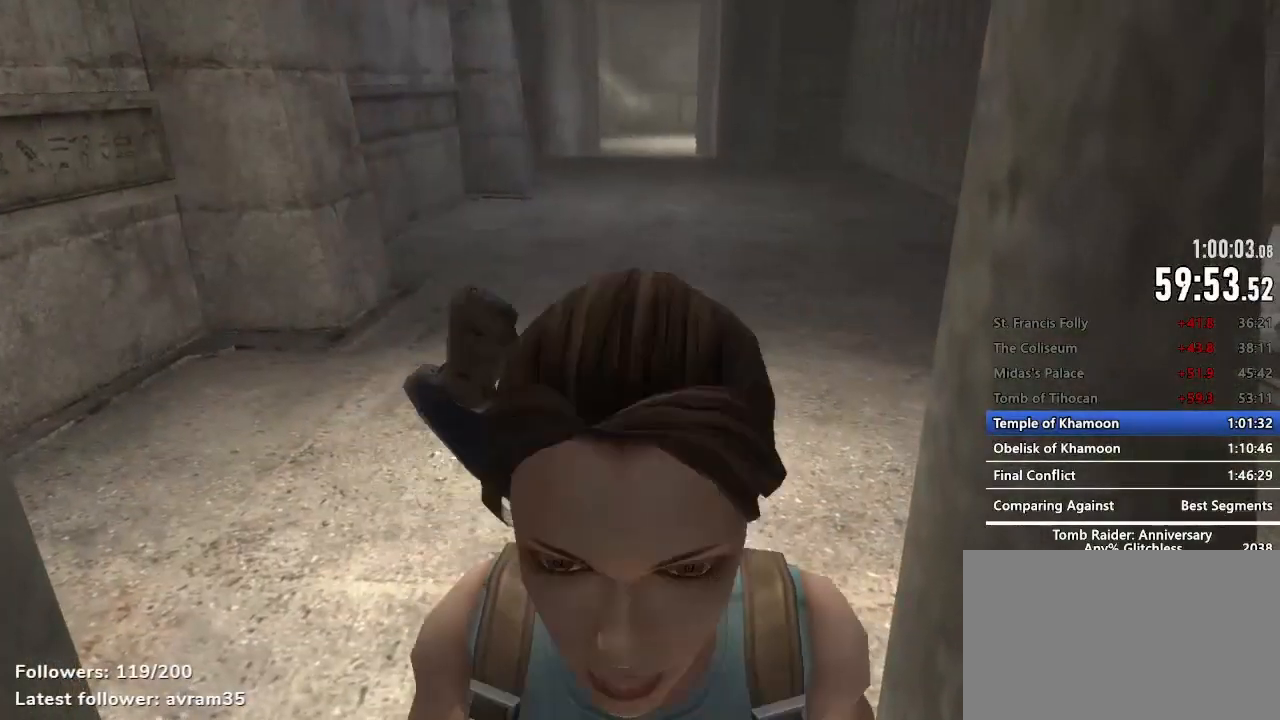
{"keys": ["z"], "mouse": [], "events": []}
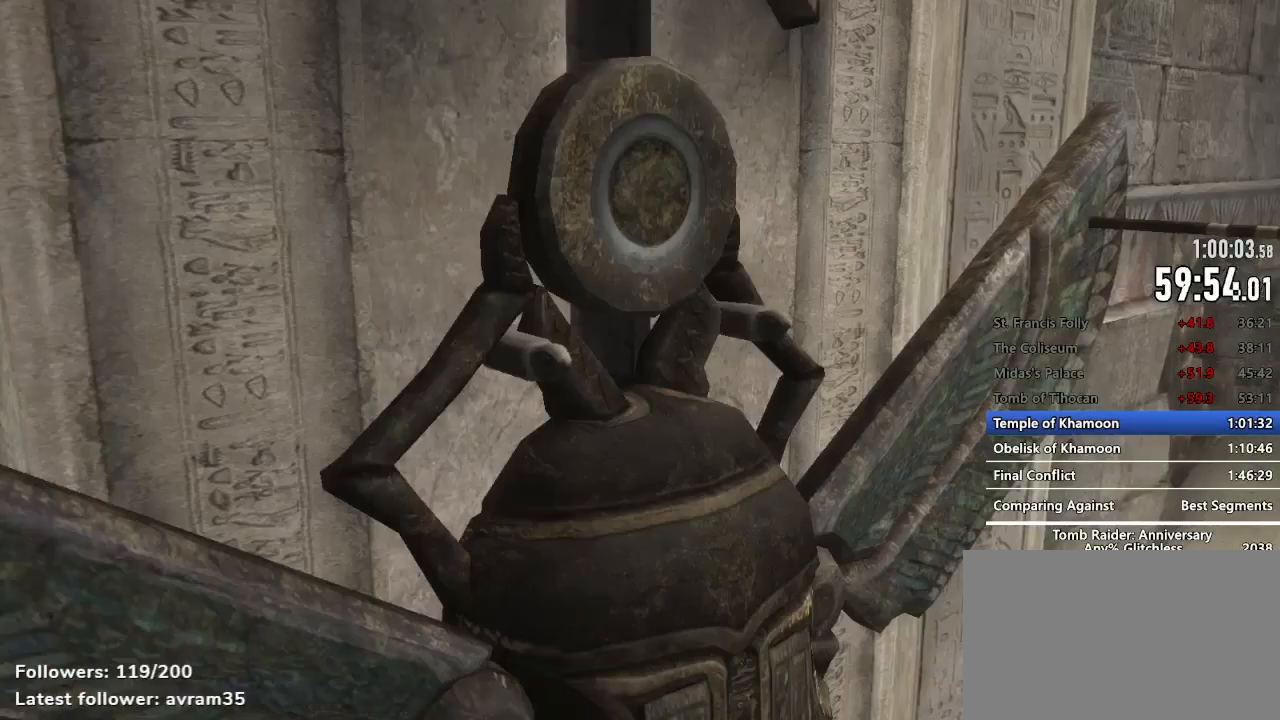
{"keys": [], "mouse": [], "events": [[284, "z", "up"]]}
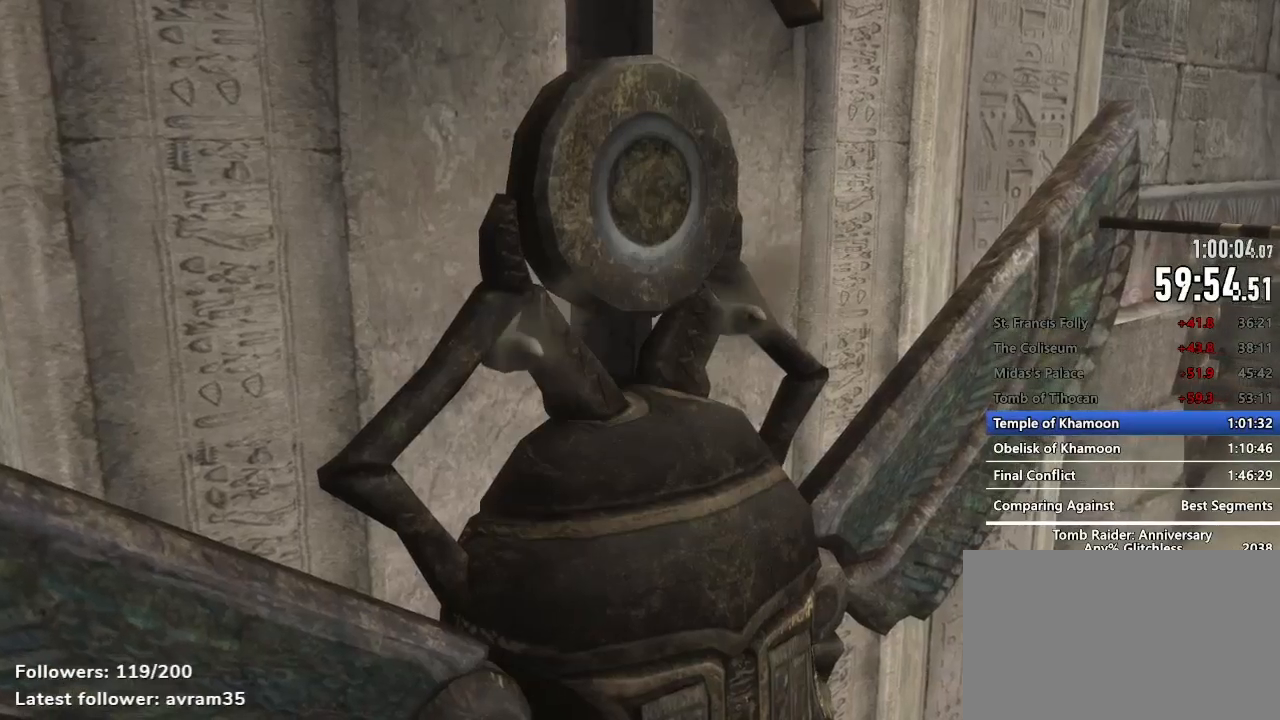
{"keys": [], "mouse": [], "events": []}
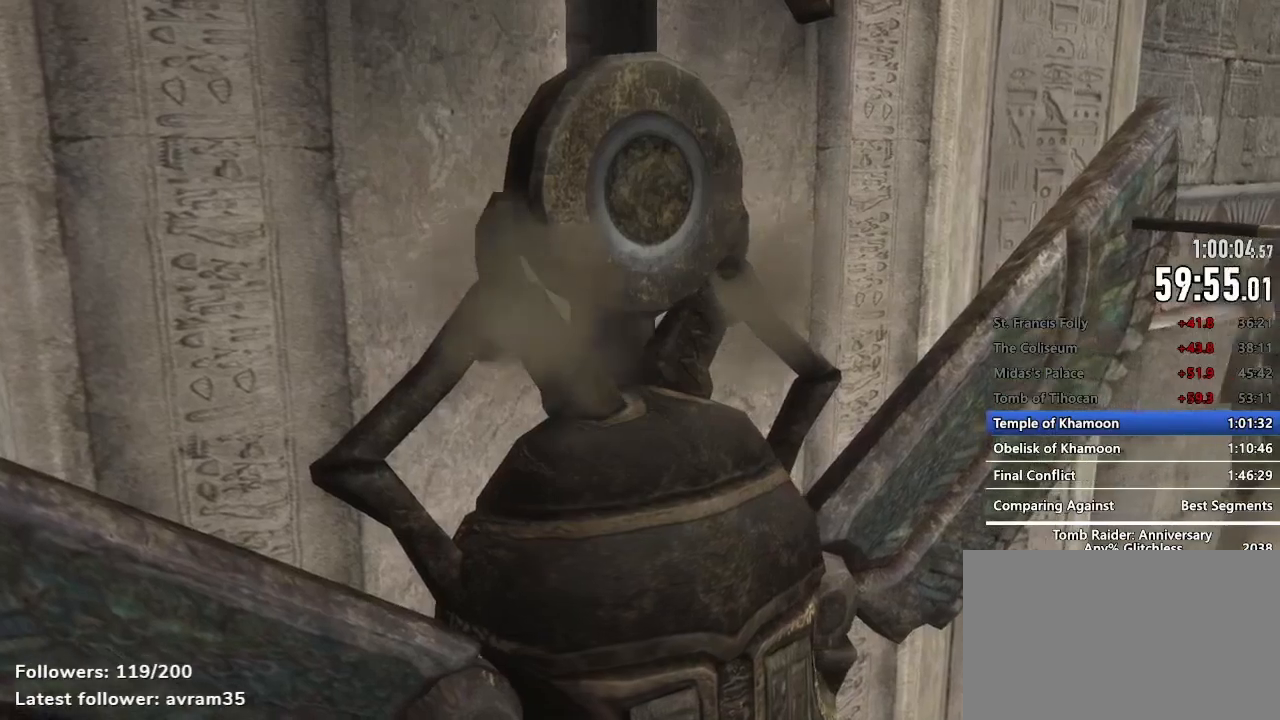
{"keys": [], "mouse": [], "events": []}
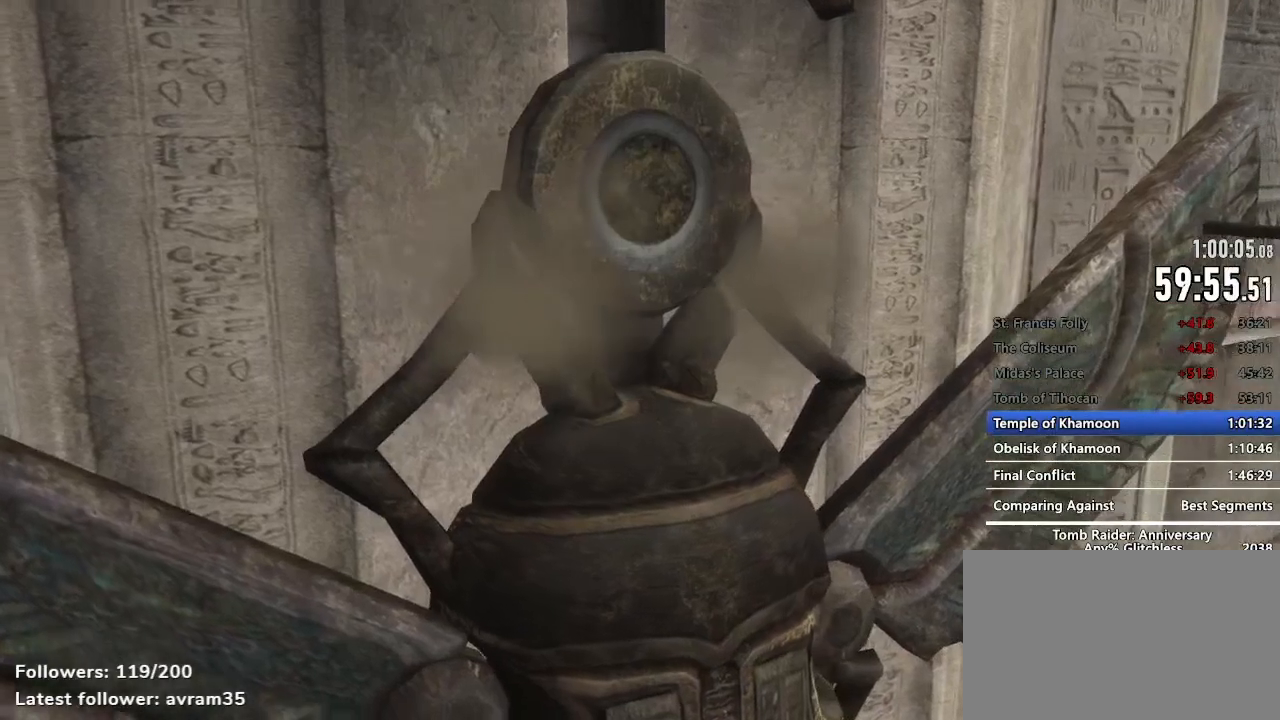
{"keys": [], "mouse": [], "events": []}
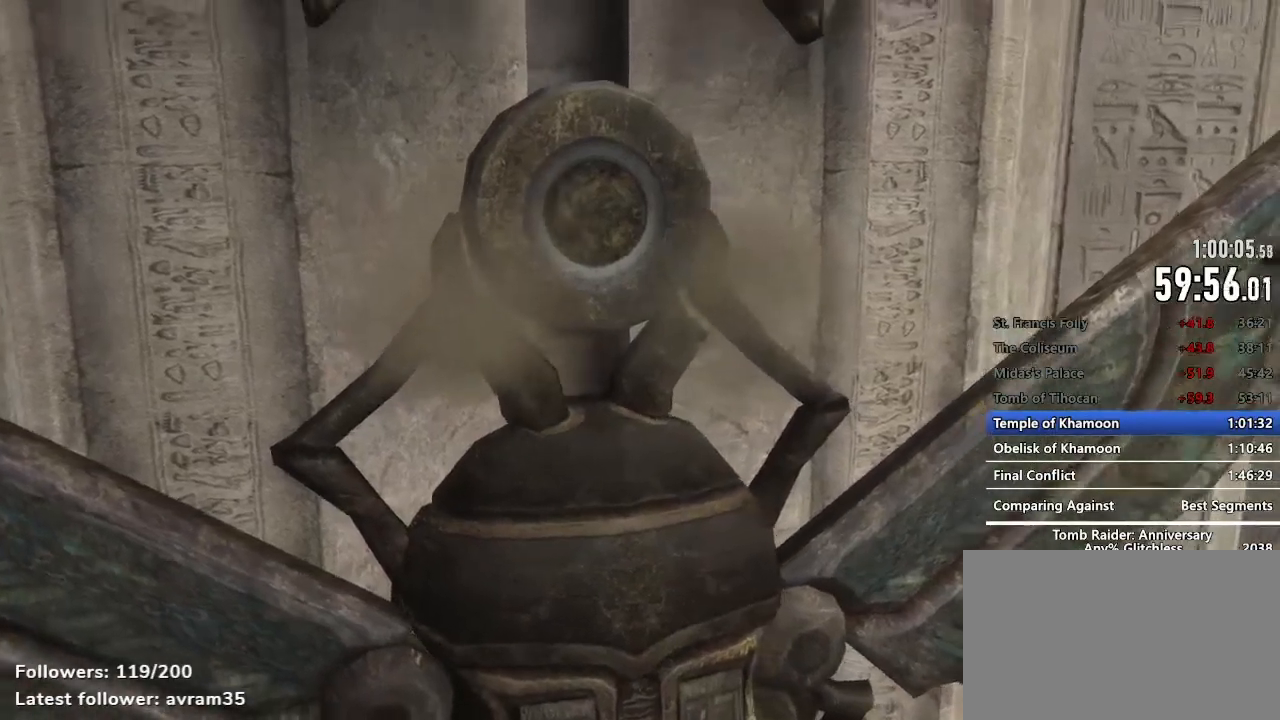
{"keys": [], "mouse": [], "events": []}
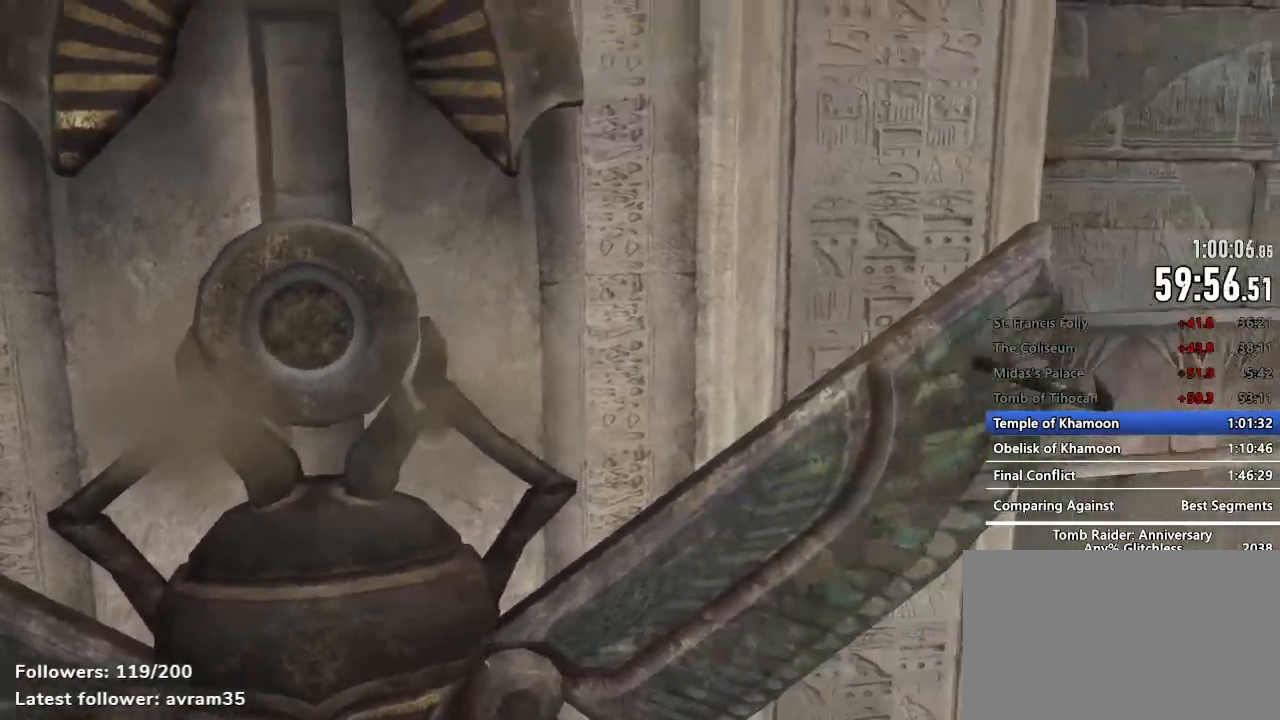
{"keys": [], "mouse": [], "events": []}